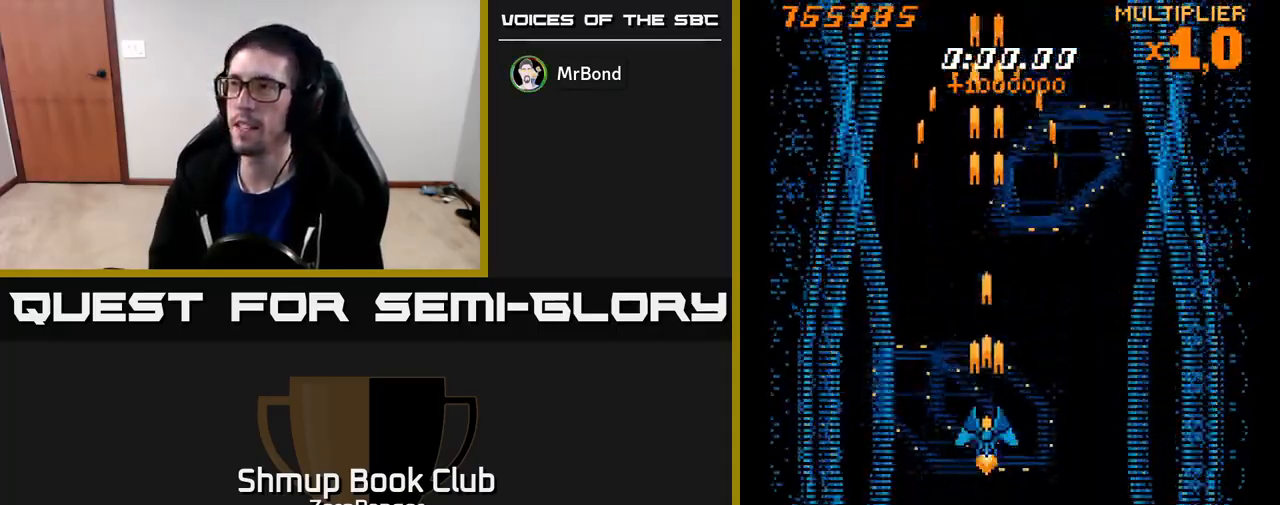
Gameplay with a controller (Xbox layout); each line is a JSON object with the inputs held at the frame after it. "events" lists button and stick changes between this image and that frame as [ms after this image, input, new state], when the widget could be followed in between. Not read: right_stick.
{"buttons": [], "left_stick": "center", "events": [[150, "A", "up"], [167, "DPAD_RIGHT", "down"], [267, "DPAD_RIGHT", "up"]]}
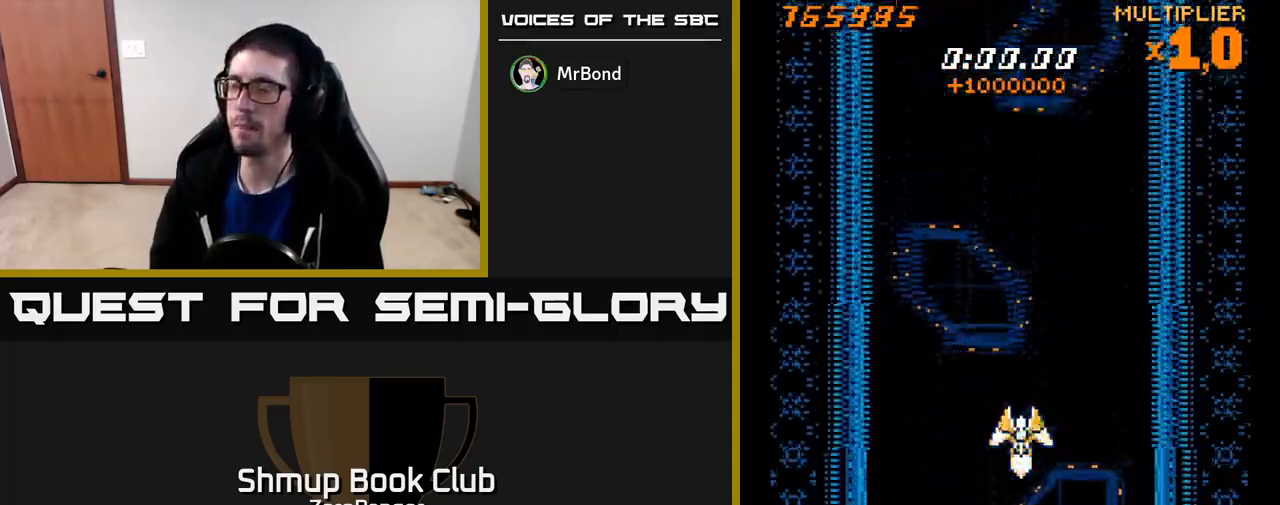
{"buttons": [], "left_stick": "center", "events": []}
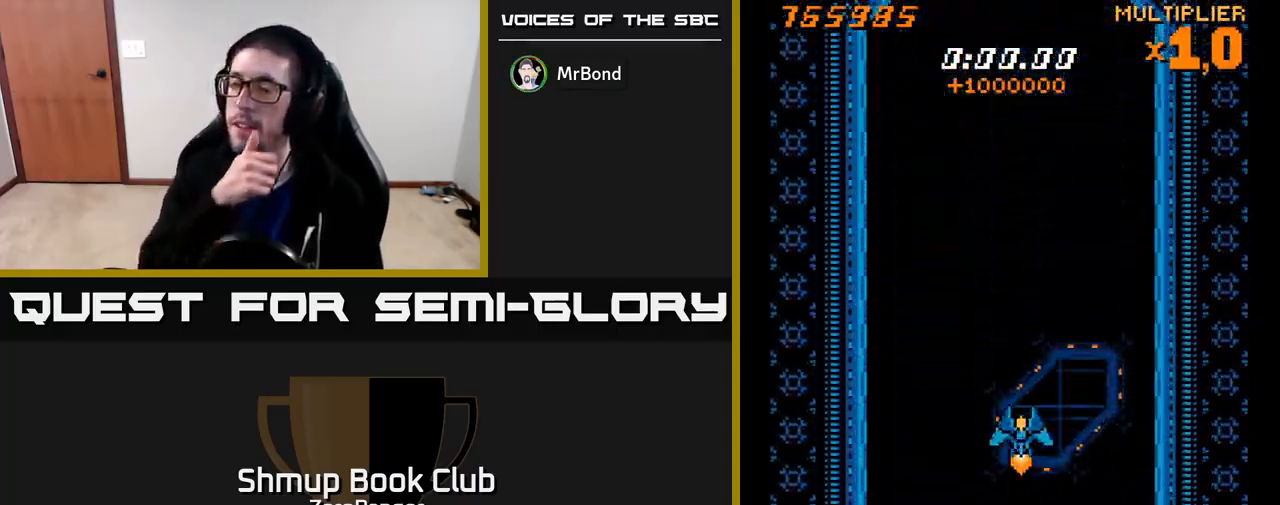
{"buttons": [], "left_stick": "center", "events": []}
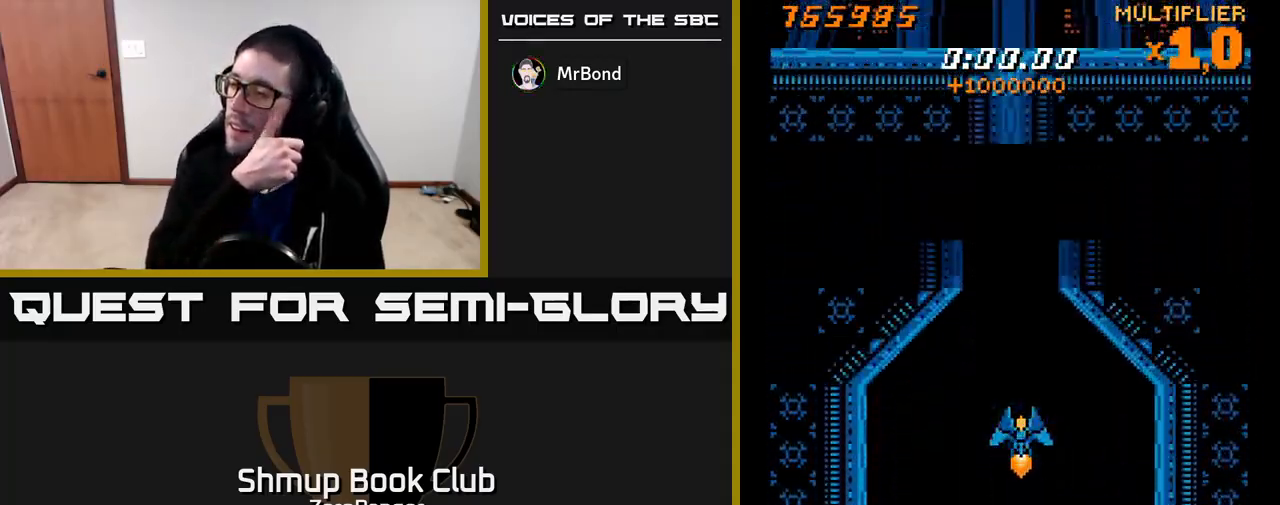
{"buttons": [], "left_stick": "center", "events": []}
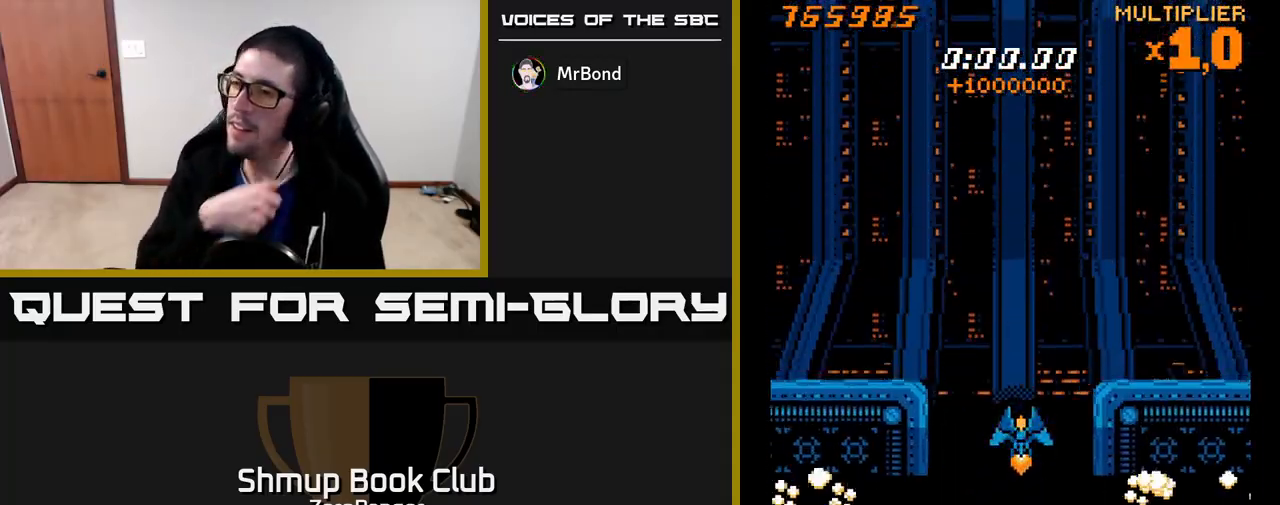
{"buttons": [], "left_stick": "center", "events": [[217, "DPAD_UP", "down"], [417, "DPAD_UP", "up"]]}
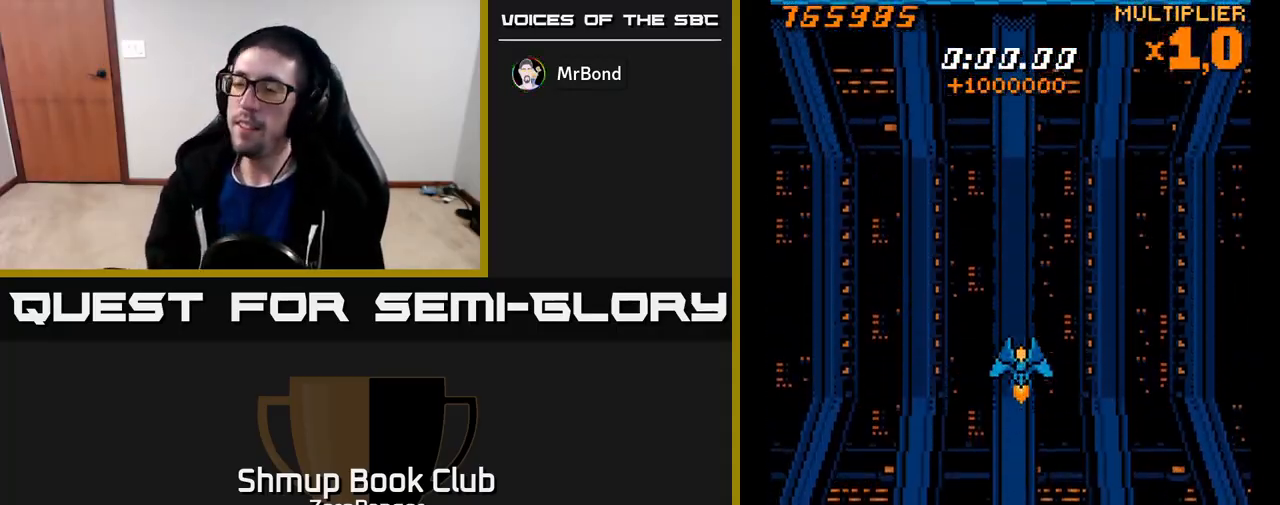
{"buttons": [], "left_stick": "center", "events": []}
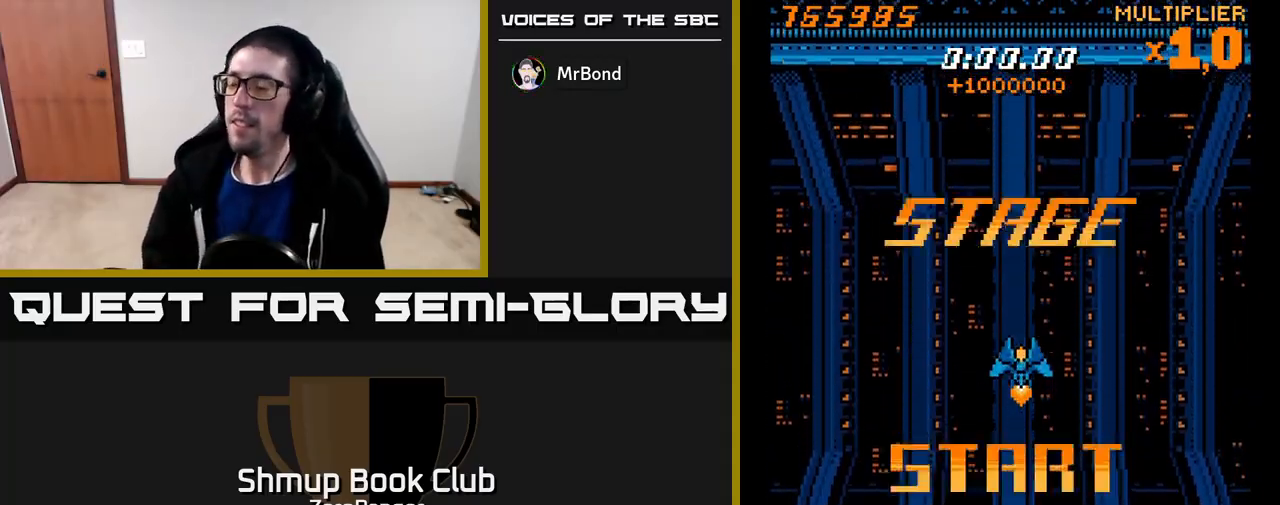
{"buttons": [], "left_stick": "center", "events": []}
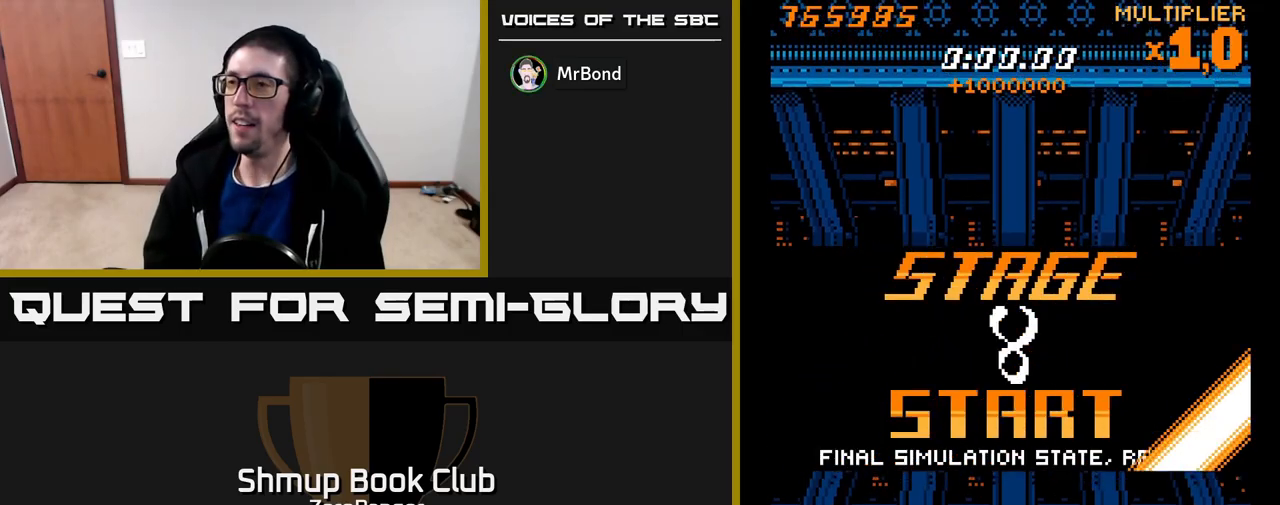
{"buttons": [], "left_stick": "center", "events": []}
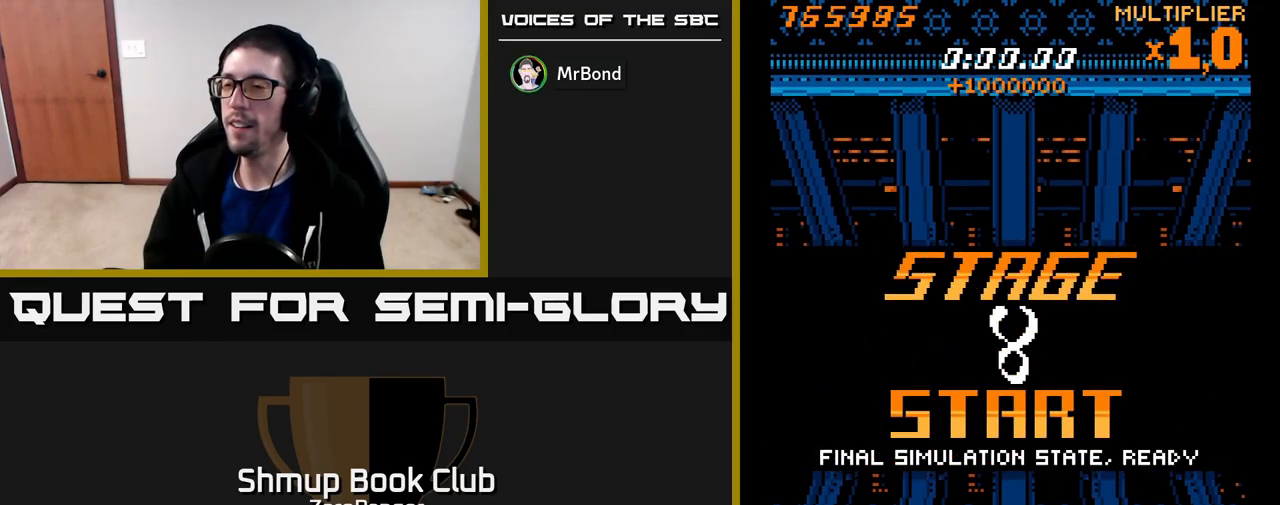
{"buttons": [], "left_stick": "center", "events": []}
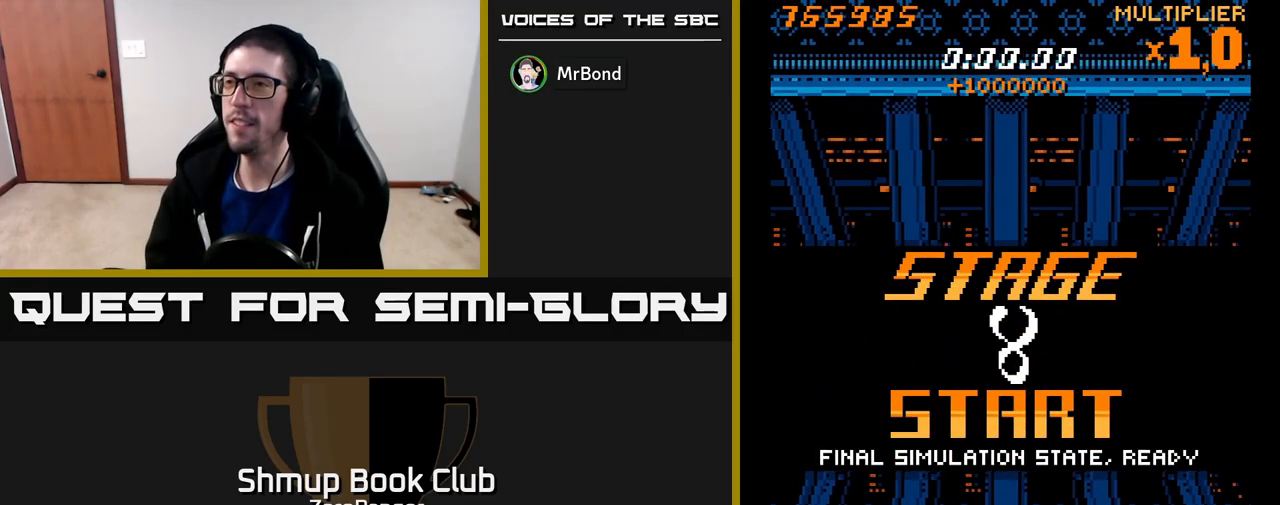
{"buttons": [], "left_stick": "center", "events": []}
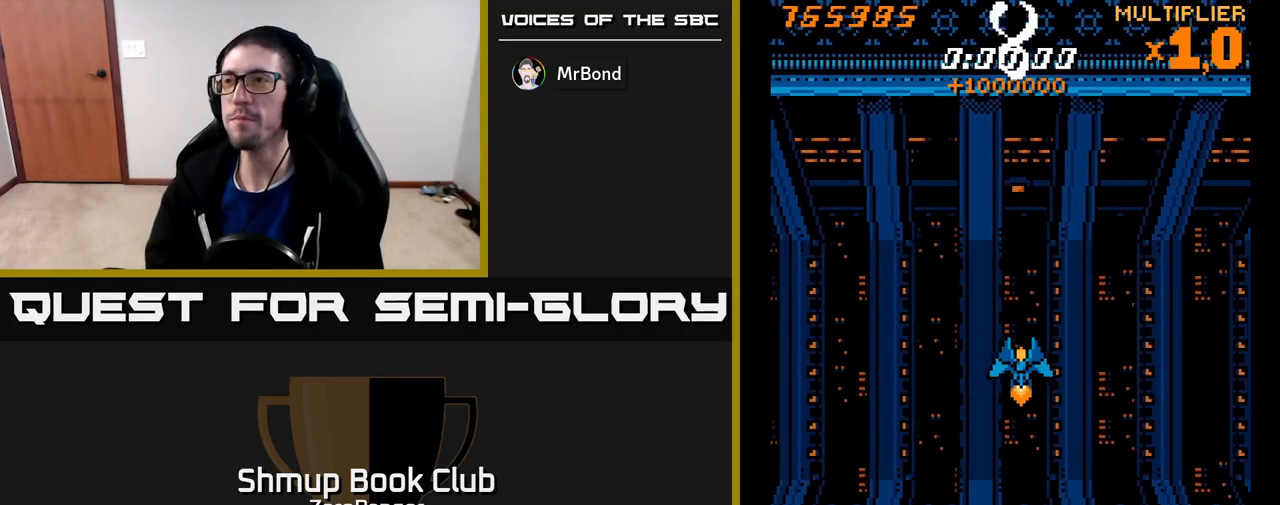
{"buttons": [], "left_stick": "center", "events": []}
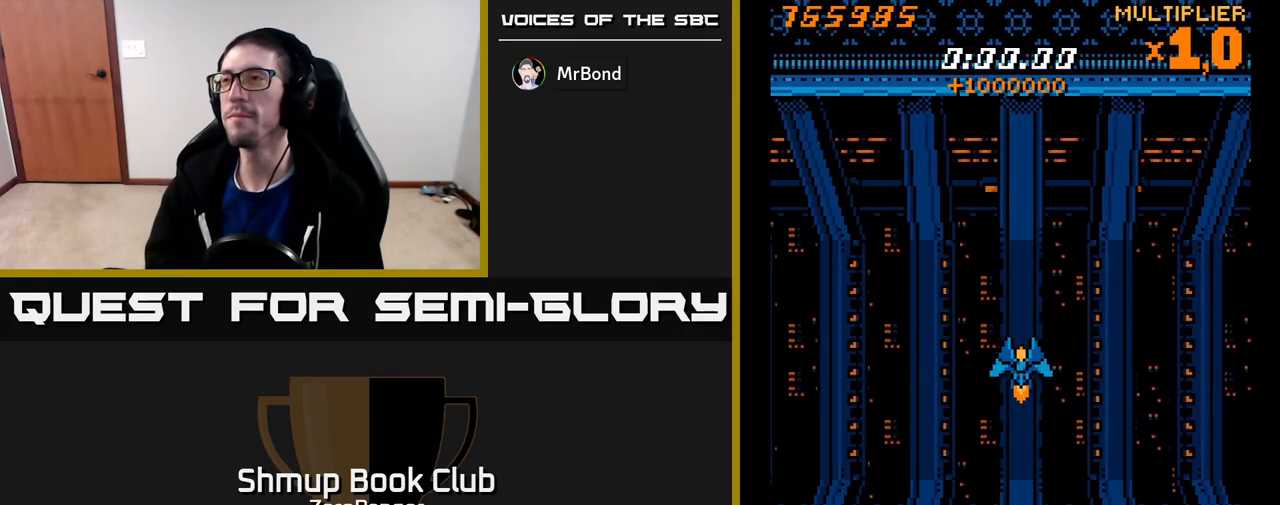
{"buttons": [], "left_stick": "center", "events": []}
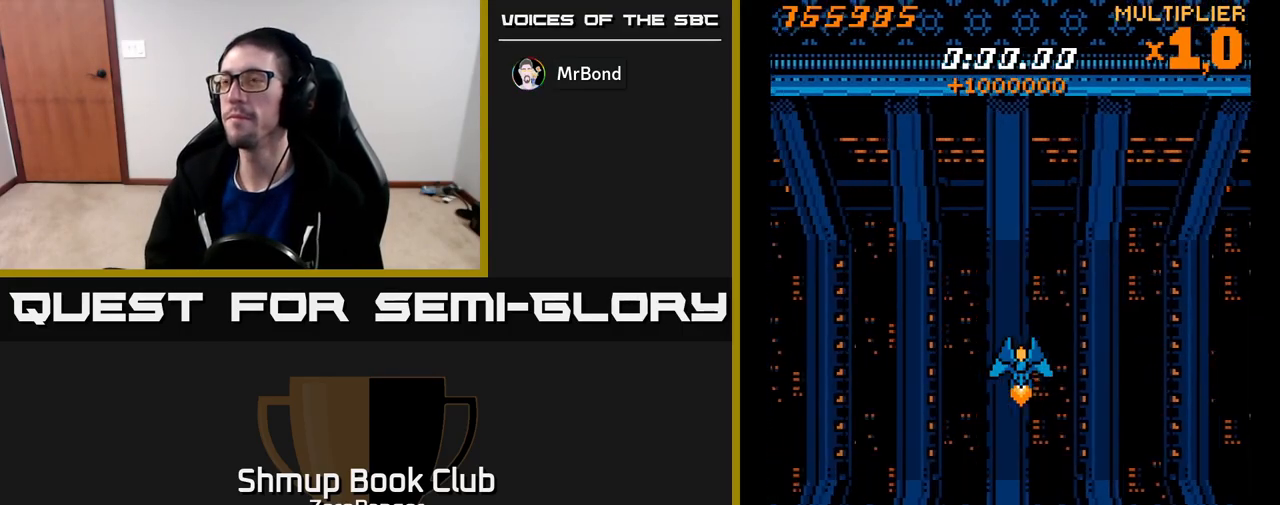
{"buttons": [], "left_stick": "center", "events": []}
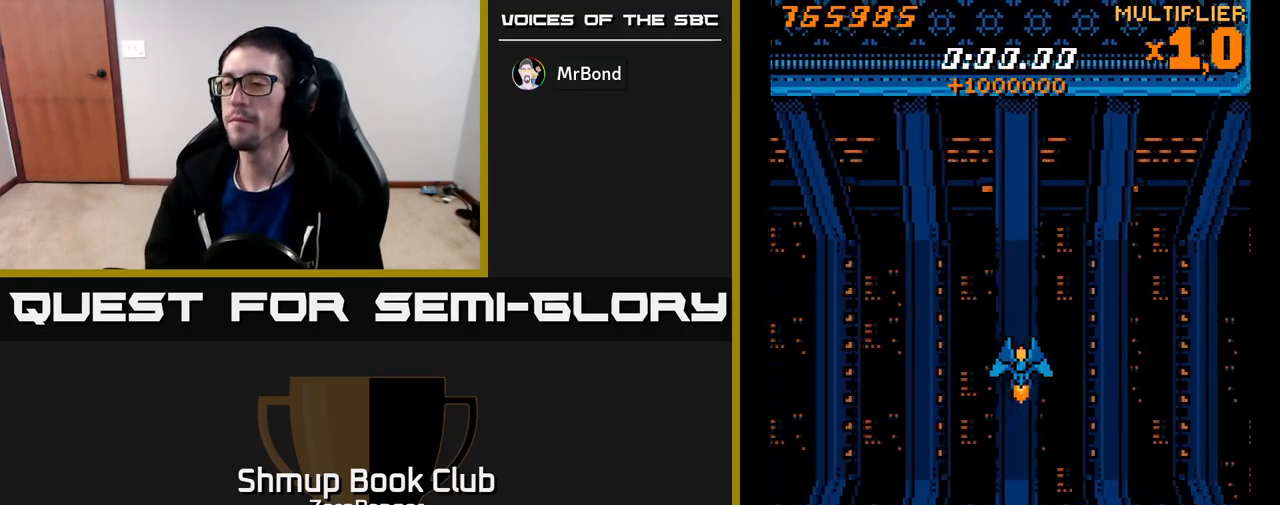
{"buttons": ["A"], "left_stick": "center", "events": [[100, "A", "down"]]}
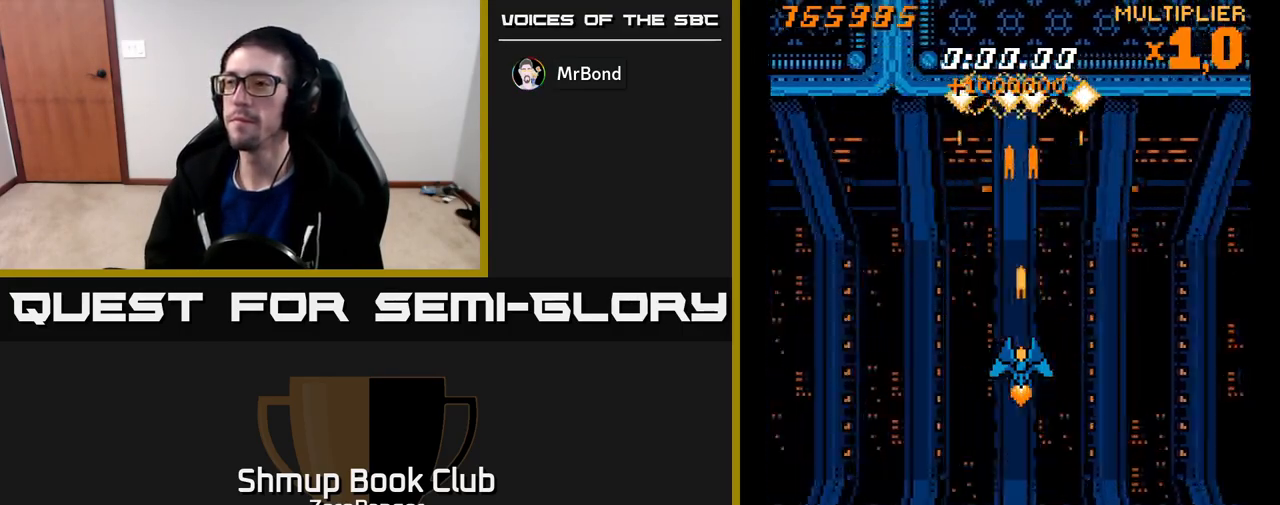
{"buttons": ["A", "DPAD_LEFT"], "left_stick": "center", "events": [[383, "DPAD_LEFT", "down"]]}
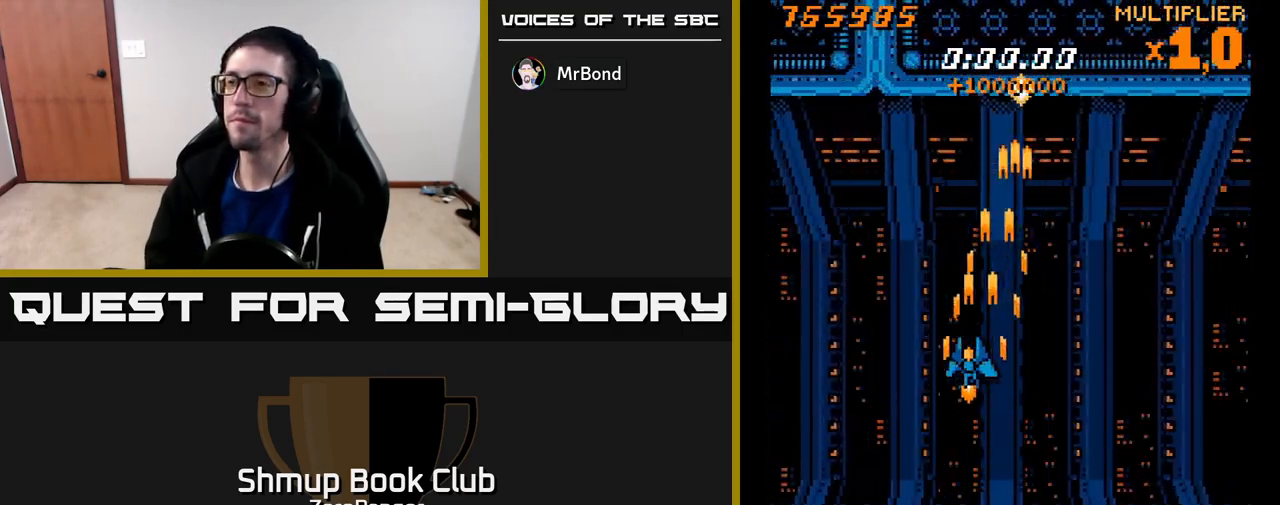
{"buttons": ["A"], "left_stick": "center", "events": [[267, "DPAD_LEFT", "up"]]}
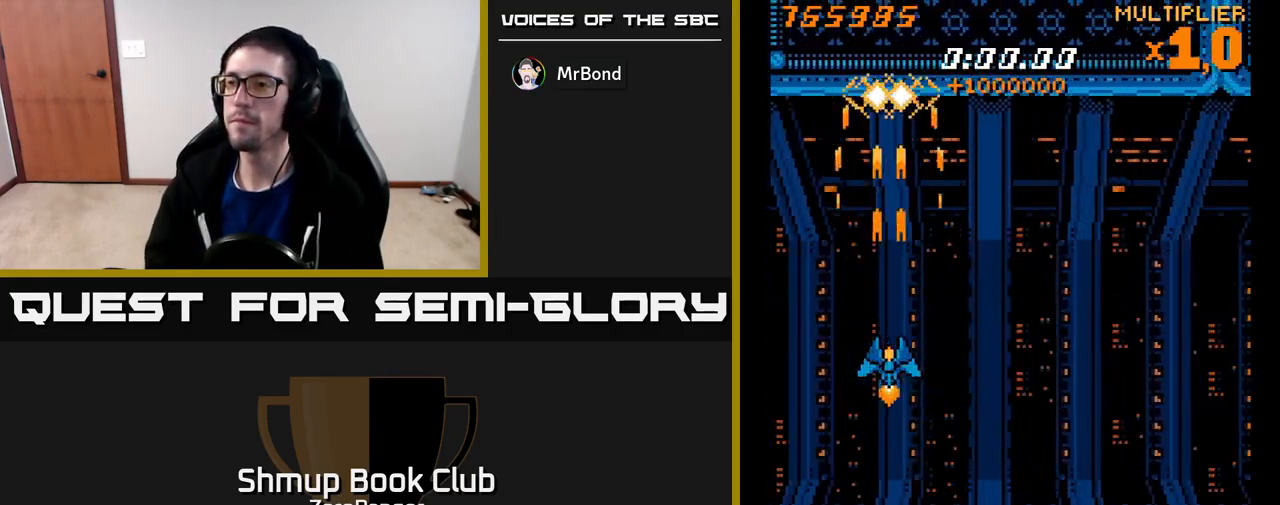
{"buttons": ["A"], "left_stick": "center", "events": []}
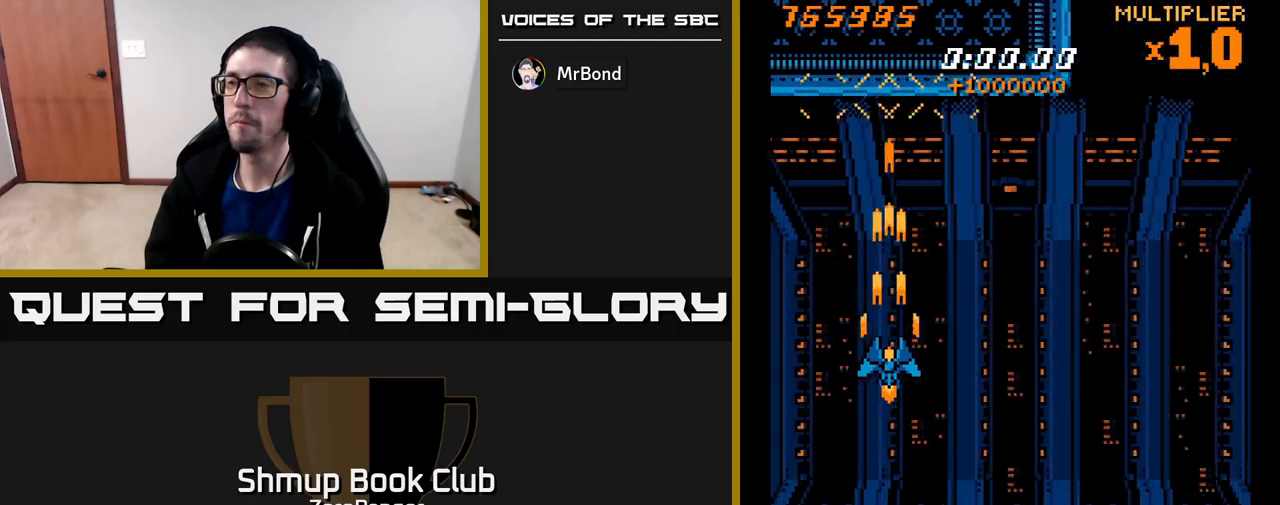
{"buttons": ["A", "DPAD_LEFT"], "left_stick": "center", "events": [[467, "DPAD_LEFT", "down"]]}
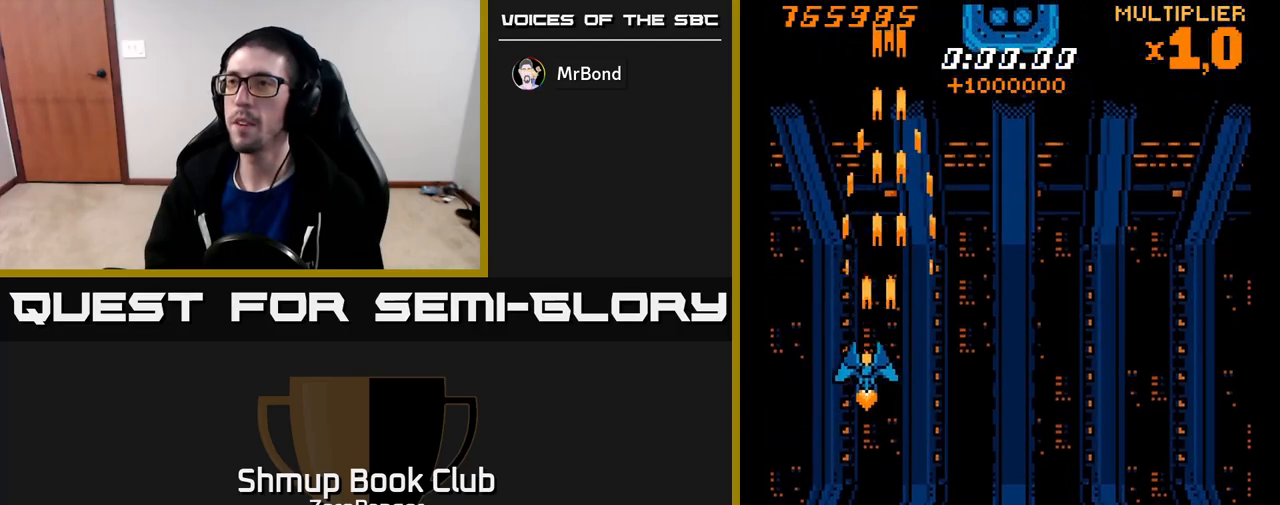
{"buttons": ["A"], "left_stick": "center", "events": [[83, "DPAD_UP", "down"], [117, "DPAD_LEFT", "up"], [250, "DPAD_UP", "up"], [383, "DPAD_RIGHT", "down"], [450, "DPAD_RIGHT", "up"]]}
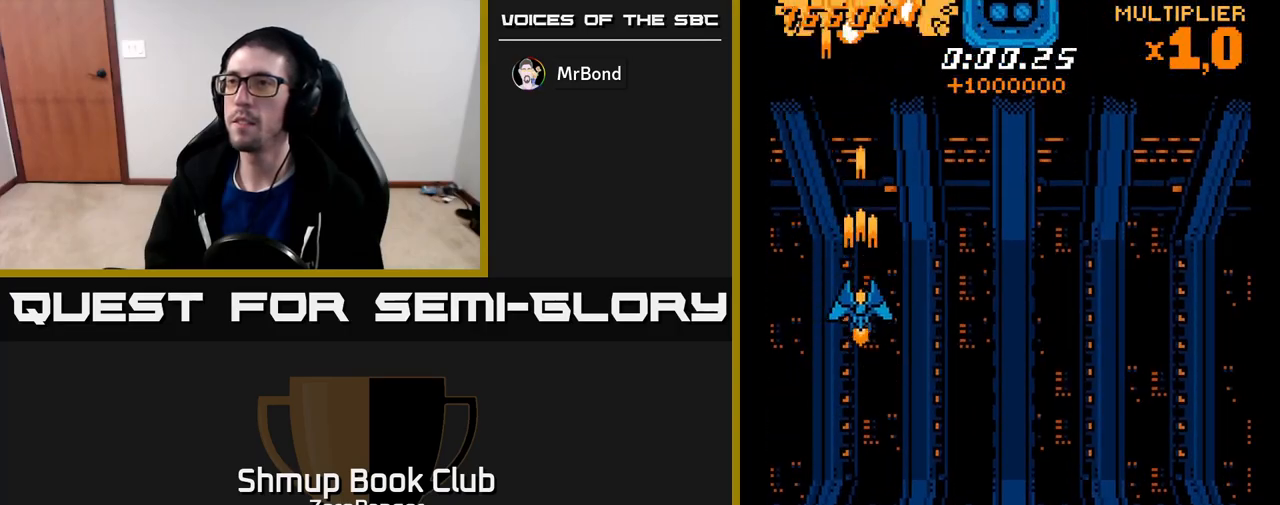
{"buttons": ["A", "X", "DPAD_DOWN", "DPAD_RIGHT"], "left_stick": "center", "events": [[183, "DPAD_RIGHT", "down"], [217, "DPAD_DOWN", "down"], [500, "X", "down"]]}
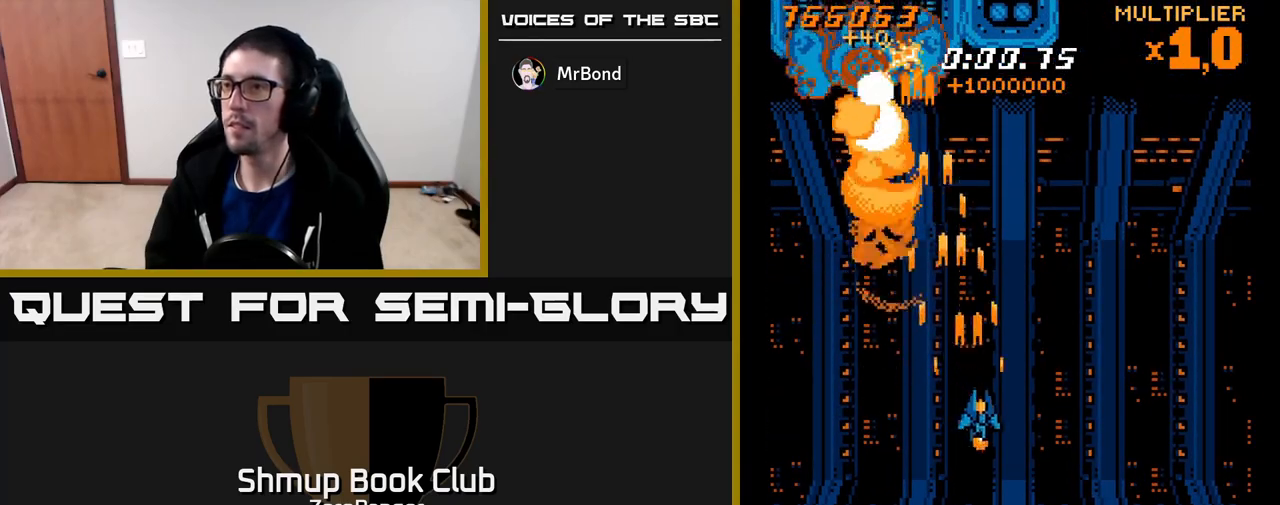
{"buttons": ["X", "DPAD_DOWN", "DPAD_RIGHT"], "left_stick": "center", "events": [[33, "A", "up"], [267, "DPAD_DOWN", "up"], [433, "DPAD_DOWN", "down"]]}
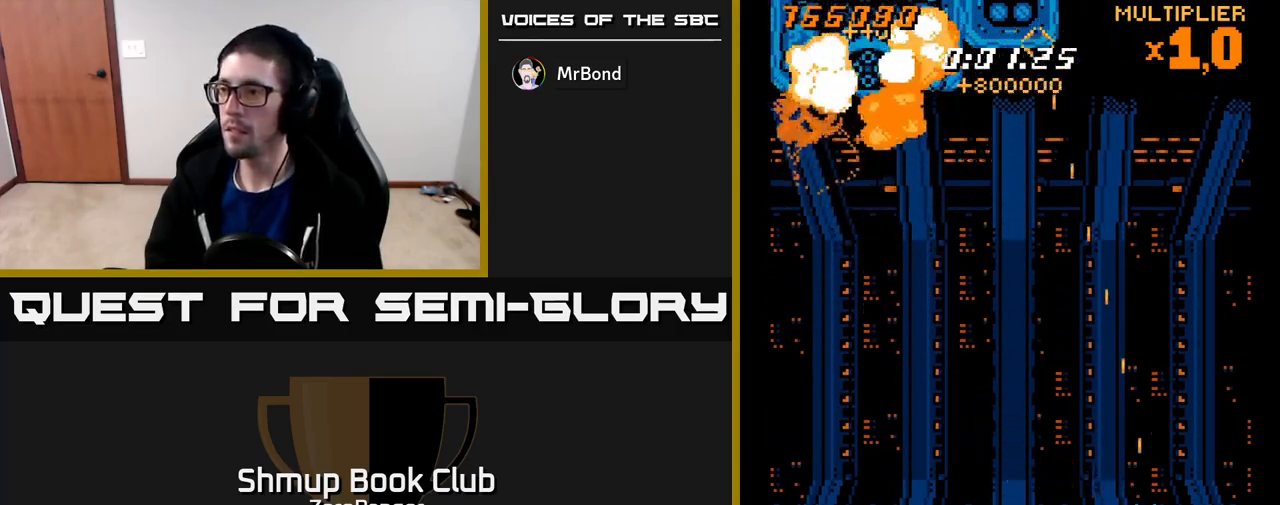
{"buttons": ["A"], "left_stick": "center", "events": [[17, "DPAD_RIGHT", "up"], [33, "DPAD_DOWN", "up"], [267, "DPAD_UP", "down"], [383, "DPAD_UP", "up"], [450, "A", "down"], [500, "X", "up"]]}
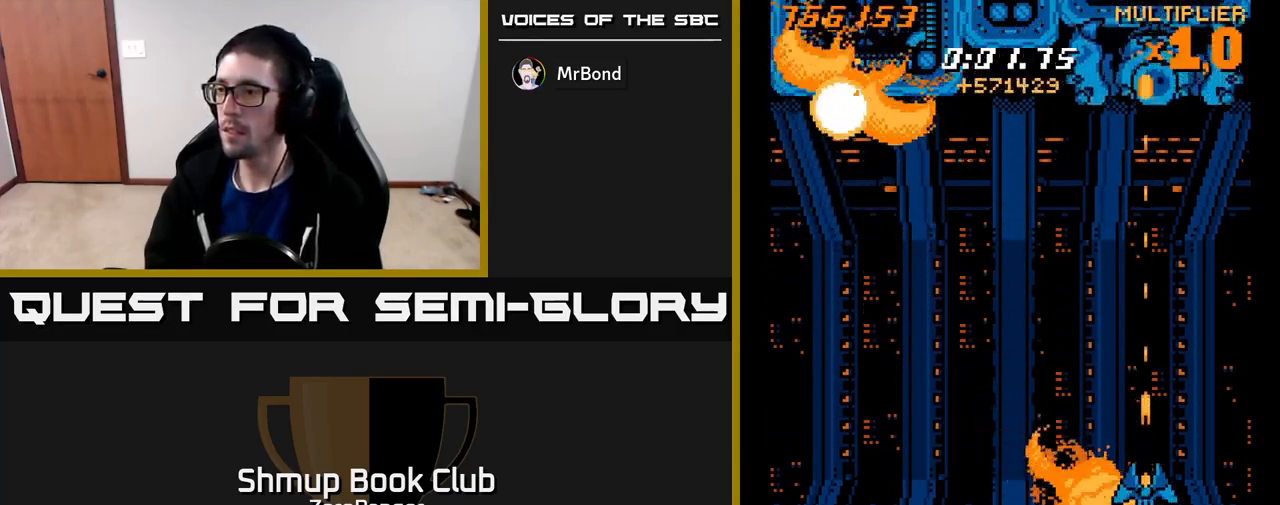
{"buttons": ["A", "DPAD_DOWN", "DPAD_LEFT"], "left_stick": "center", "events": [[50, "DPAD_UP", "down"], [383, "DPAD_UP", "up"], [433, "DPAD_DOWN", "down"], [483, "DPAD_LEFT", "down"]]}
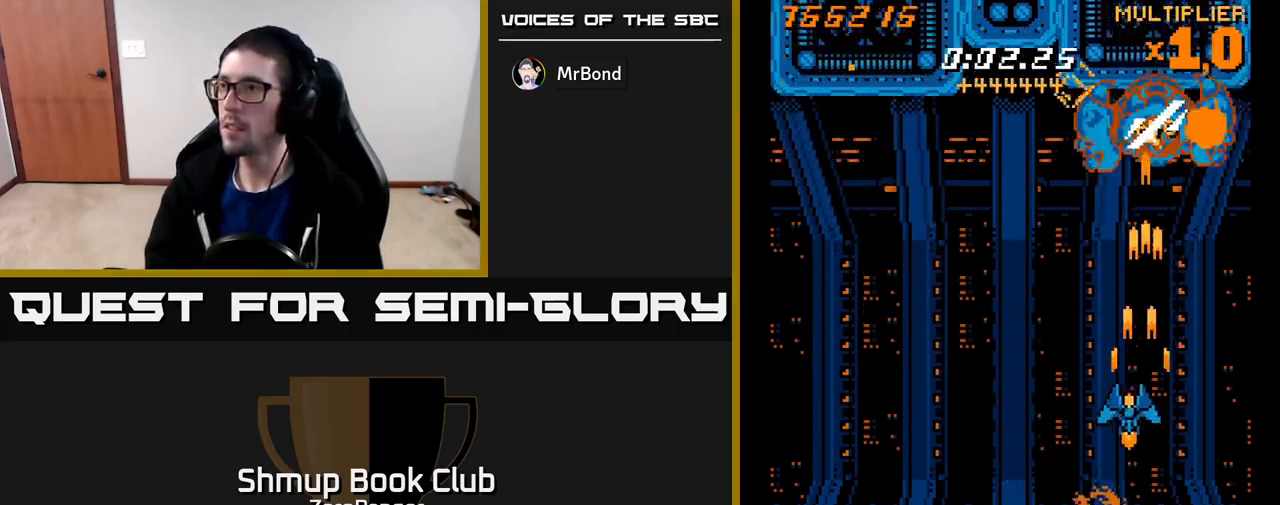
{"buttons": ["X", "DPAD_LEFT"], "left_stick": "center", "events": [[50, "DPAD_DOWN", "up"], [50, "X", "down"], [100, "A", "up"]]}
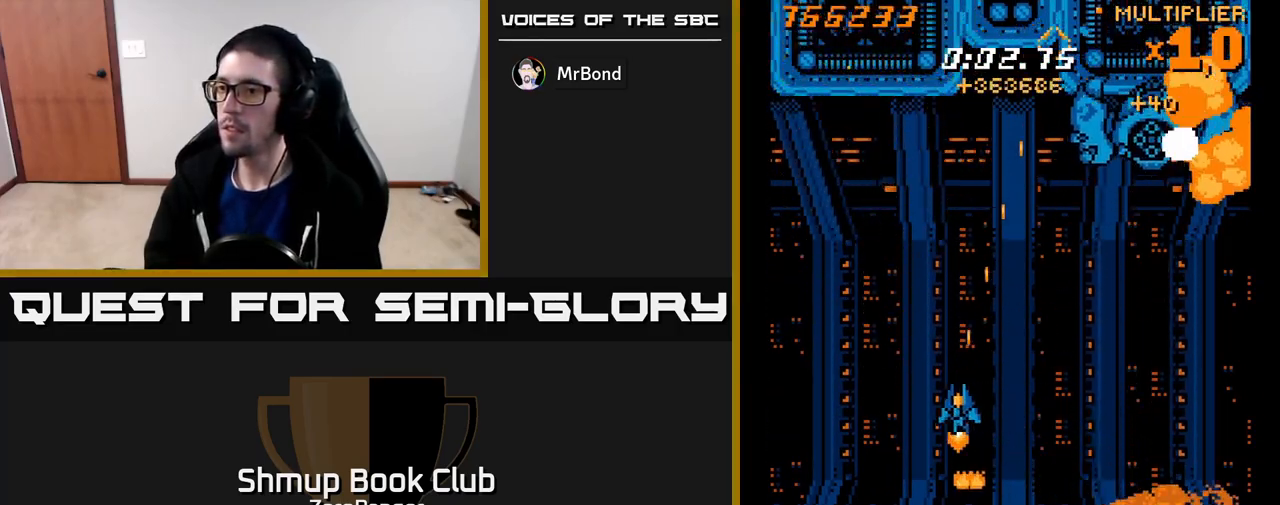
{"buttons": ["X", "DPAD_DOWN", "DPAD_LEFT"], "left_stick": "center", "events": [[367, "DPAD_DOWN", "down"]]}
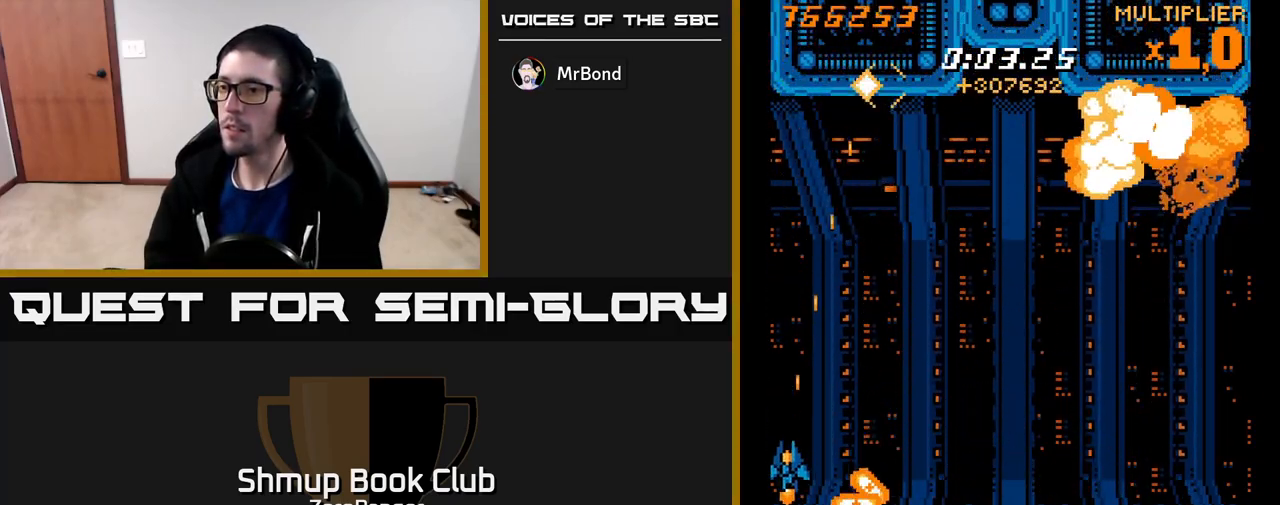
{"buttons": ["X", "DPAD_UP"], "left_stick": "center", "events": [[133, "DPAD_LEFT", "up"], [267, "DPAD_RIGHT", "down"], [283, "DPAD_DOWN", "up"], [317, "DPAD_RIGHT", "up"], [500, "DPAD_UP", "down"]]}
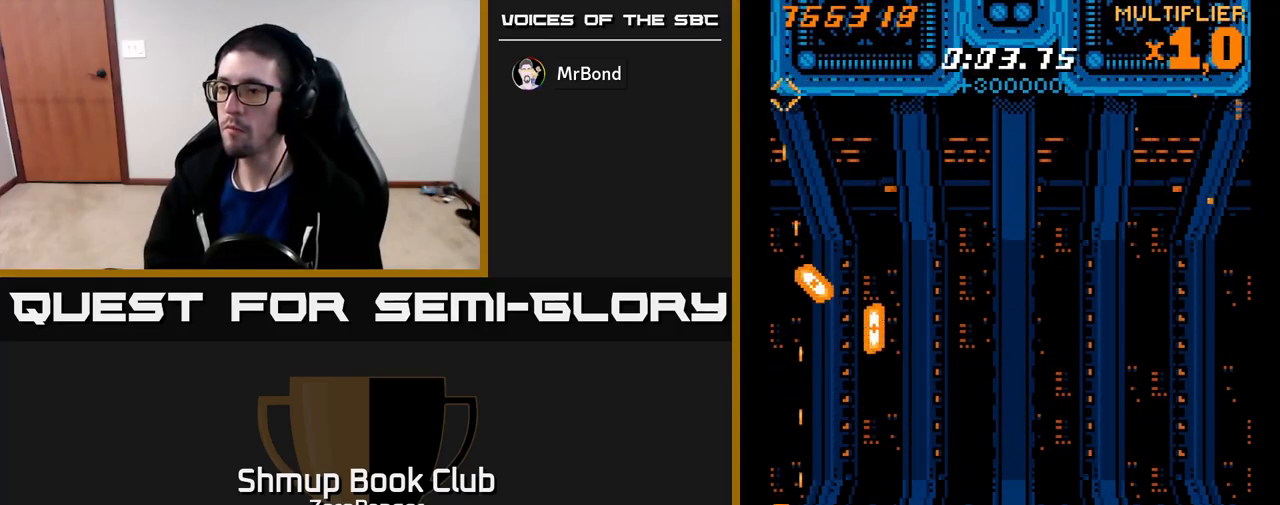
{"buttons": ["X", "DPAD_RIGHT"], "left_stick": "center", "events": [[133, "DPAD_RIGHT", "down"], [133, "DPAD_UP", "up"], [250, "DPAD_UP", "down"], [267, "DPAD_RIGHT", "up"], [317, "DPAD_UP", "up"], [483, "DPAD_RIGHT", "down"]]}
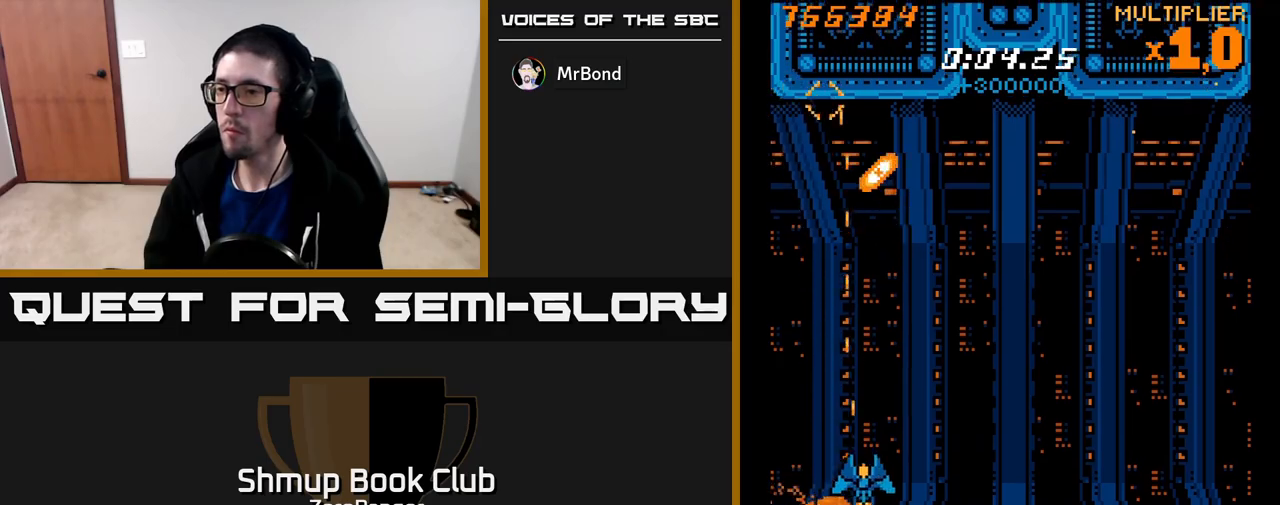
{"buttons": ["A", "DPAD_UP", "DPAD_RIGHT"], "left_stick": "center"}
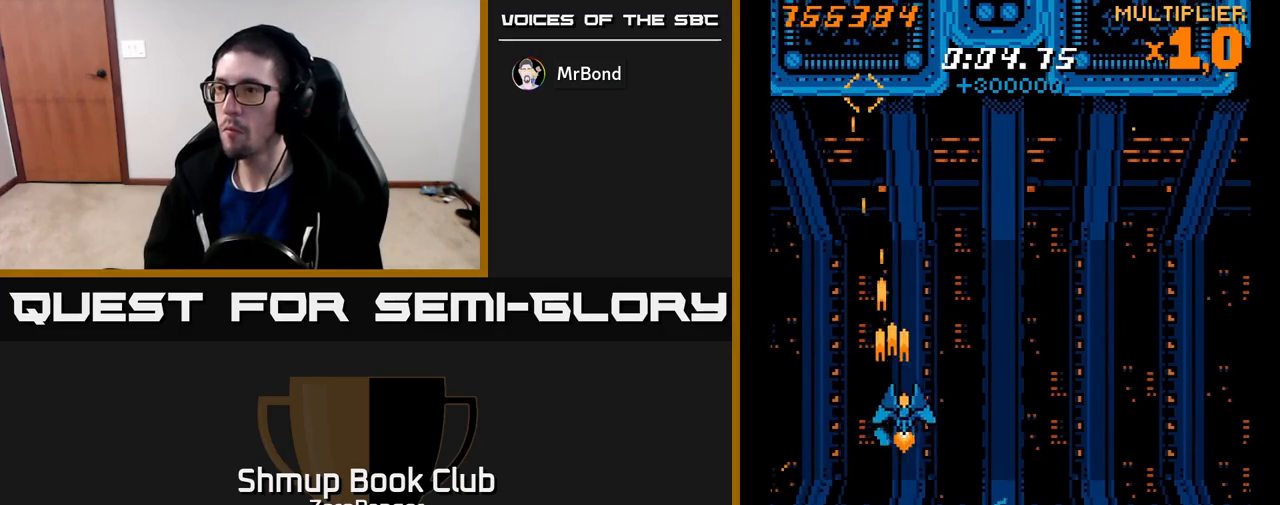
{"buttons": ["A", "X", "DPAD_UP", "DPAD_RIGHT"], "left_stick": "center", "events": [[400, "X", "down"]]}
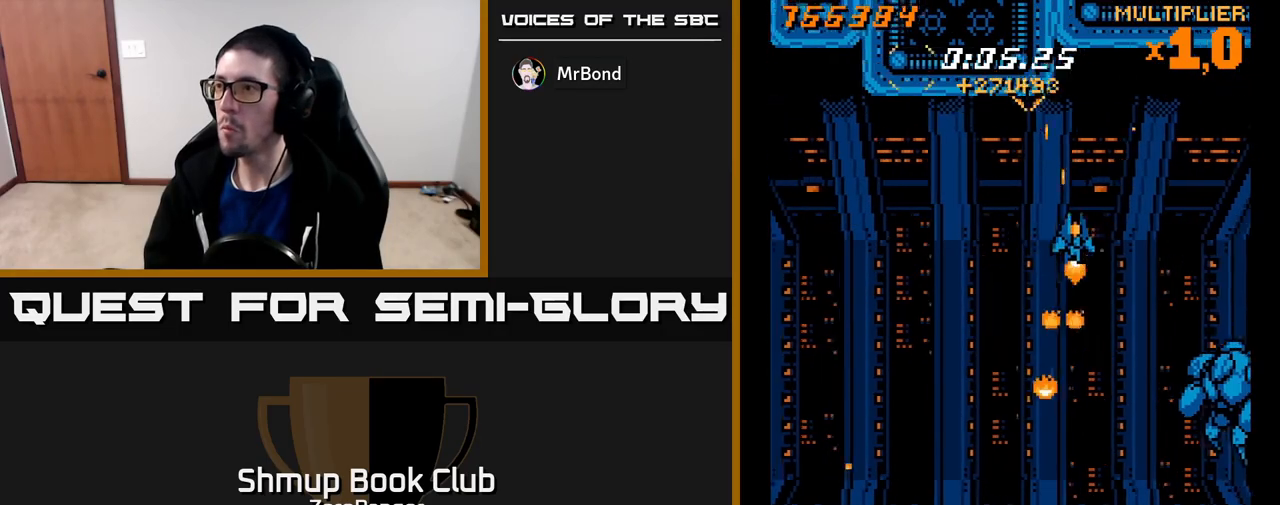
{"buttons": ["X"], "left_stick": "center", "events": [[67, "A", "up"], [117, "DPAD_UP", "up"], [283, "DPAD_DOWN", "down"], [417, "DPAD_RIGHT", "up"], [450, "DPAD_DOWN", "up"]]}